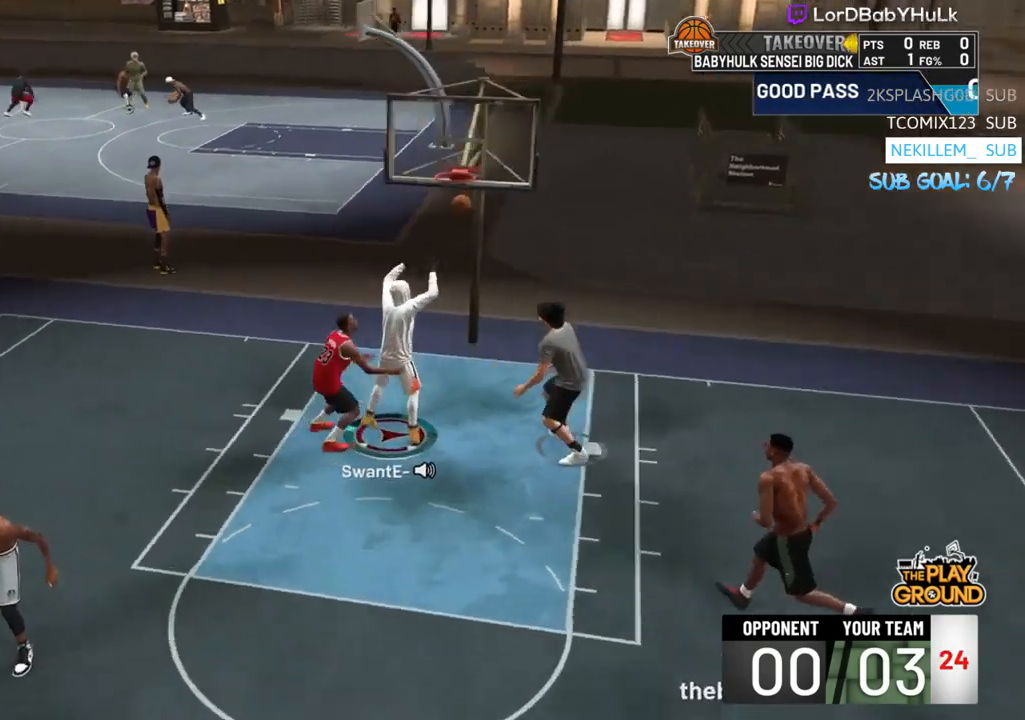
Gameplay with a controller (PlayStation layout); each line is a JSON object with the inputs held at the frame after it. "events" lists button and stick changes between this image and that frame as [ms after this image, input, new state], when the widget could be followed in between.
{"buttons": [], "left_stick": "center", "right_stick": "center", "events": [[350, "L2", "up"], [417, "left_stick", "center"]]}
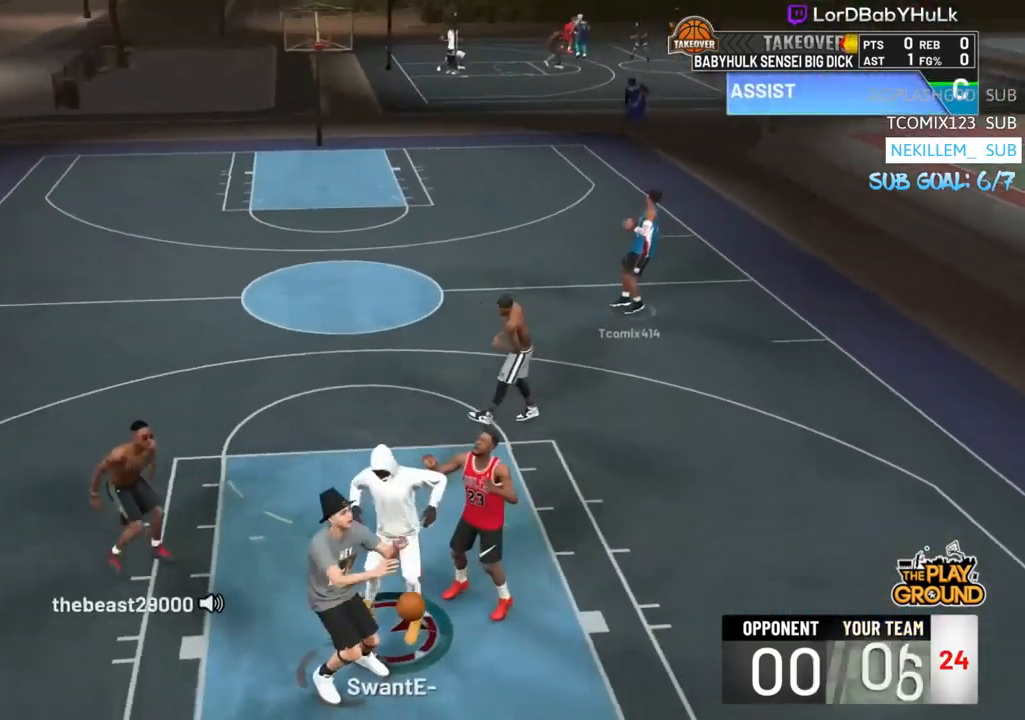
{"buttons": [], "left_stick": "up", "right_stick": "center", "events": [[183, "left_stick", "up"]]}
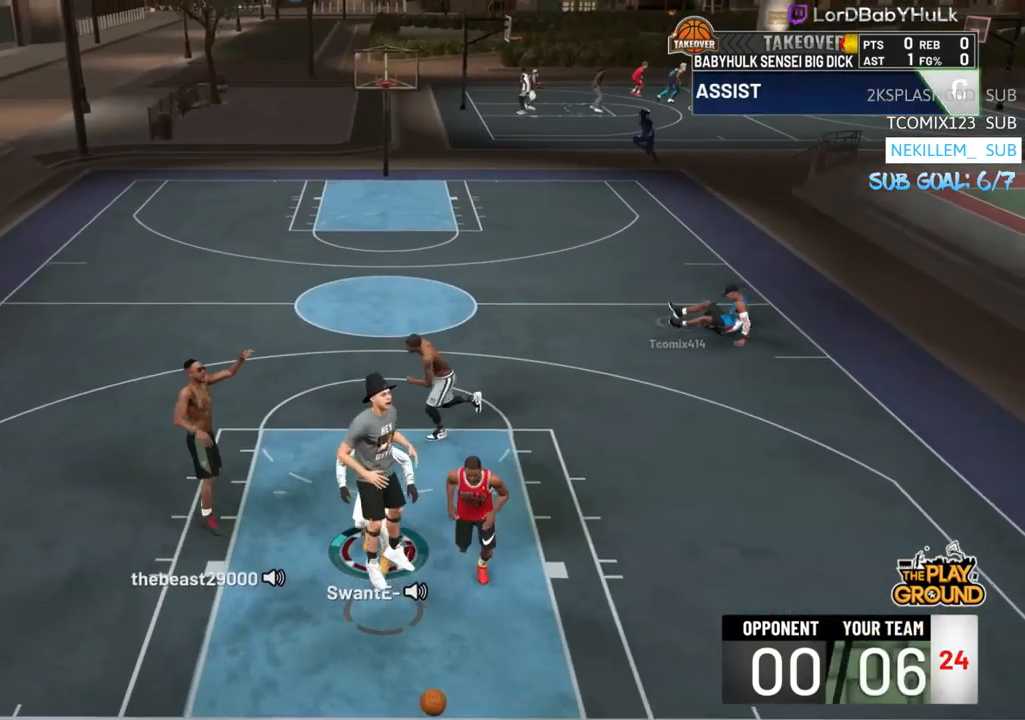
{"buttons": [], "left_stick": "up-right", "right_stick": "center", "events": [[450, "left_stick", "up-right"]]}
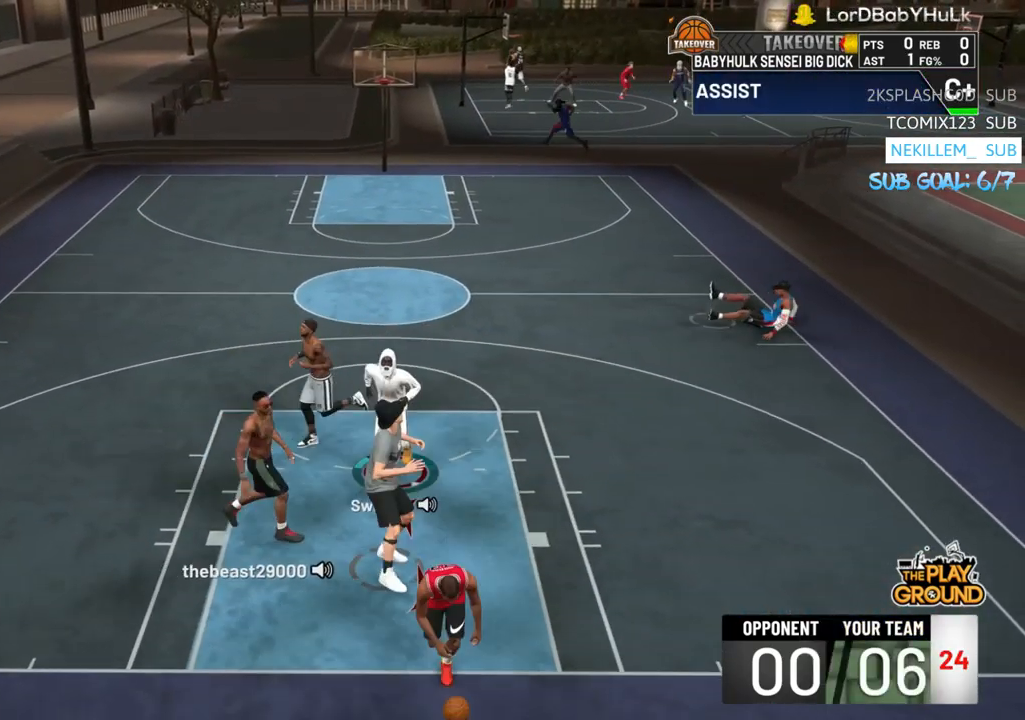
{"buttons": [], "left_stick": "center", "right_stick": "center", "events": [[83, "left_stick", "center"]]}
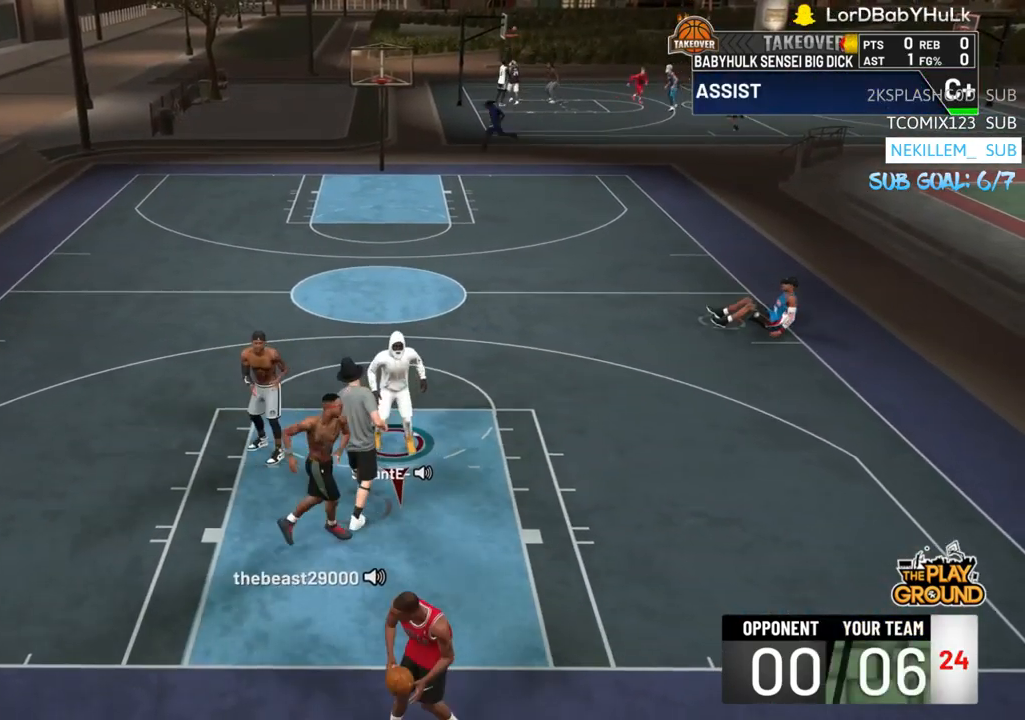
{"buttons": [], "left_stick": "right", "right_stick": "center", "events": [[383, "left_stick", "right"]]}
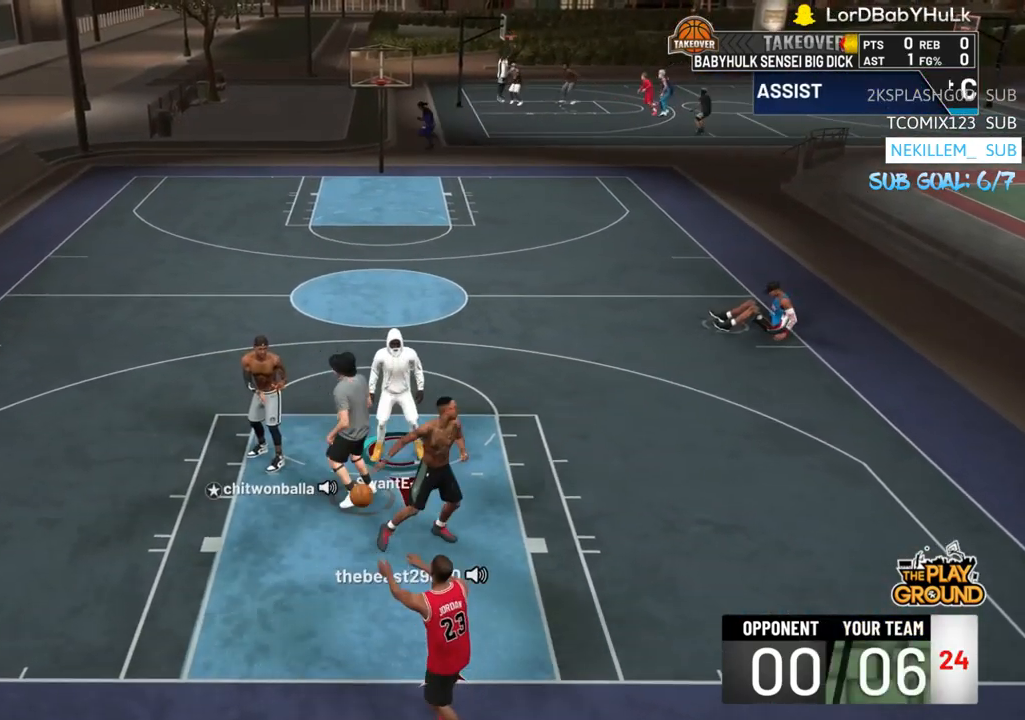
{"buttons": [], "left_stick": "up", "right_stick": "center", "events": [[83, "left_stick", "up-right"], [300, "left_stick", "up"]]}
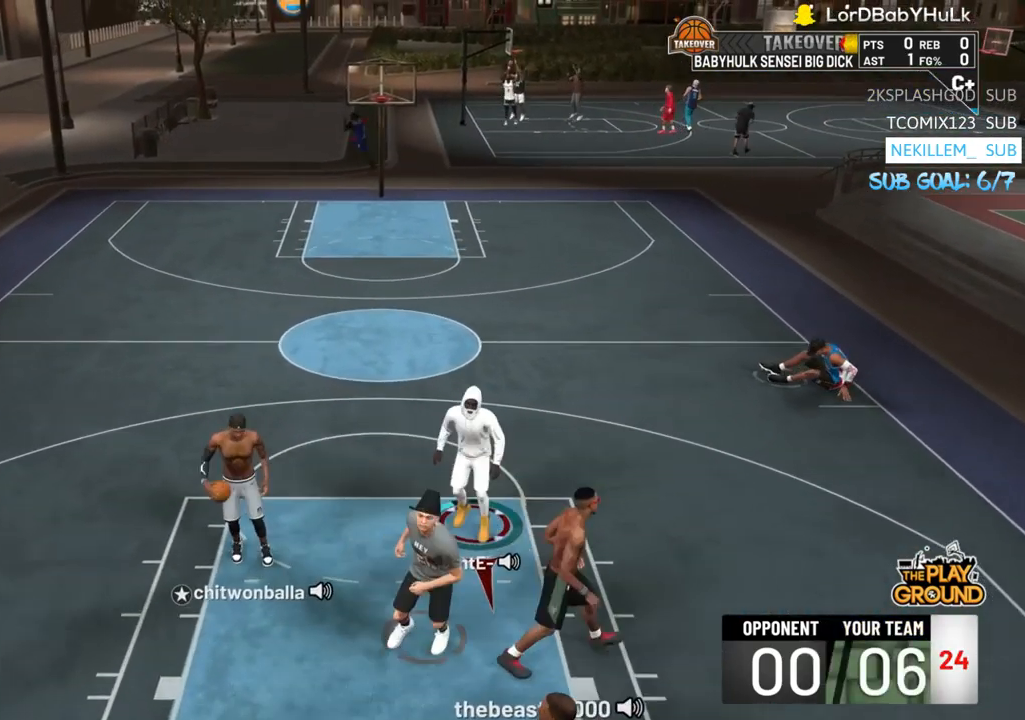
{"buttons": [], "left_stick": "up", "right_stick": "center", "events": []}
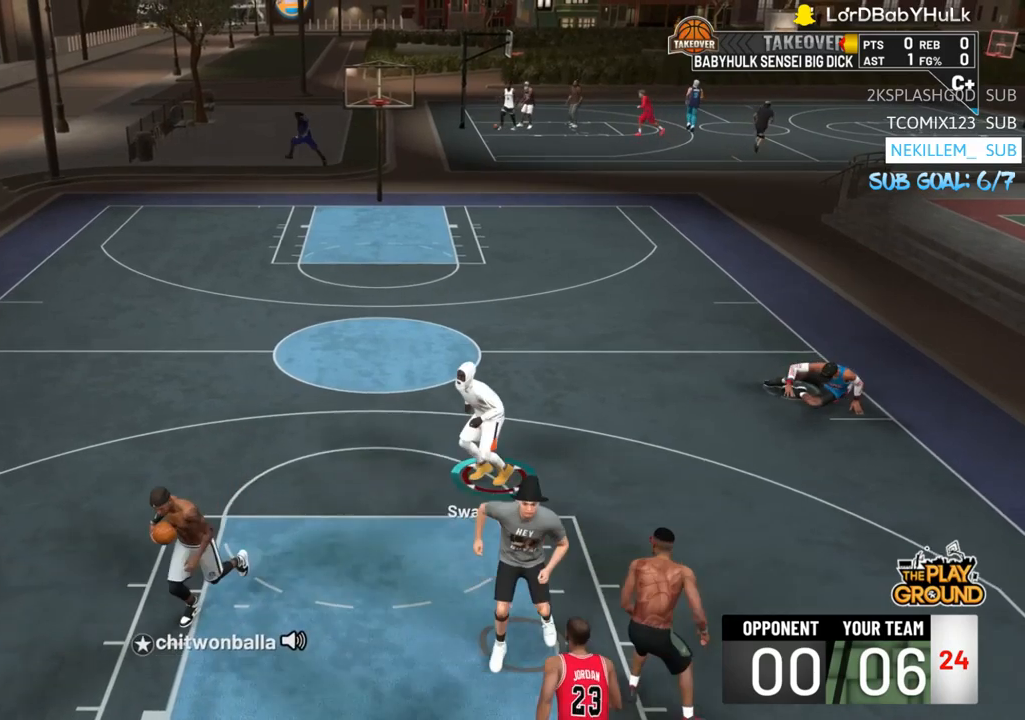
{"buttons": [], "left_stick": "center", "right_stick": "center", "events": [[117, "left_stick", "center"]]}
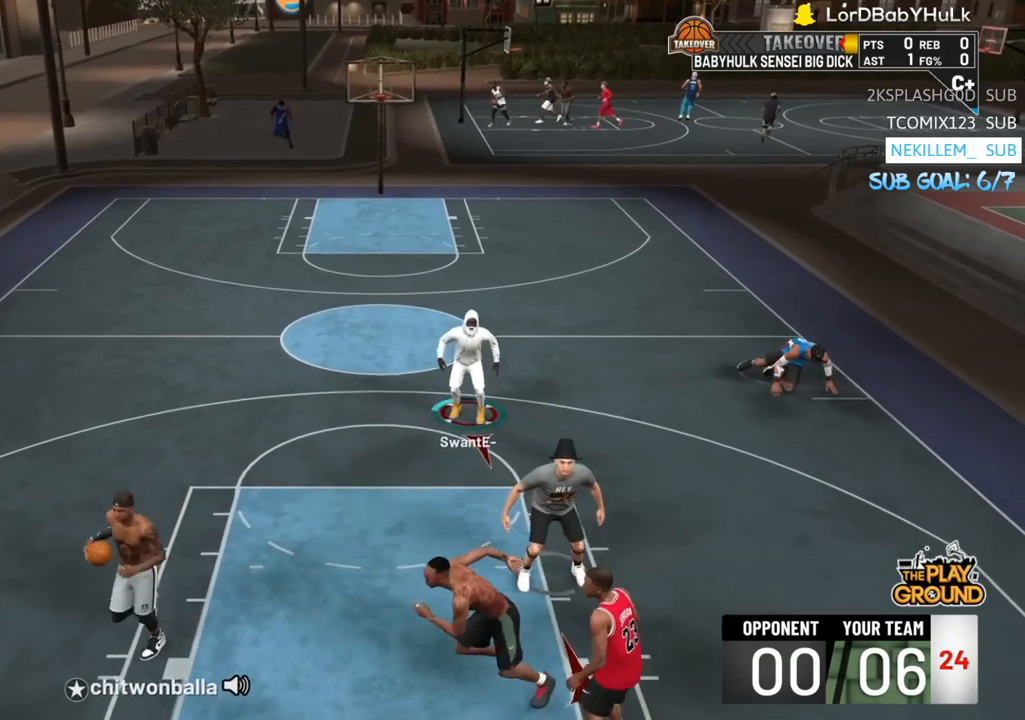
{"buttons": [], "left_stick": "up-left", "right_stick": "center", "events": [[450, "left_stick", "up-left"]]}
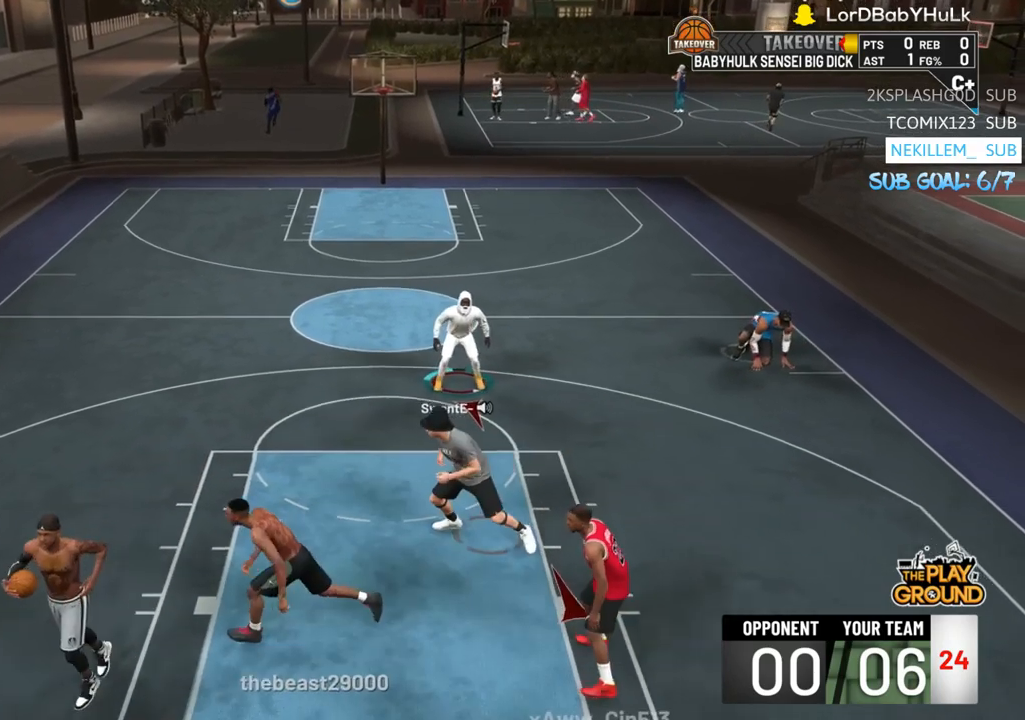
{"buttons": [], "left_stick": "up", "right_stick": "center", "events": [[383, "left_stick", "up"]]}
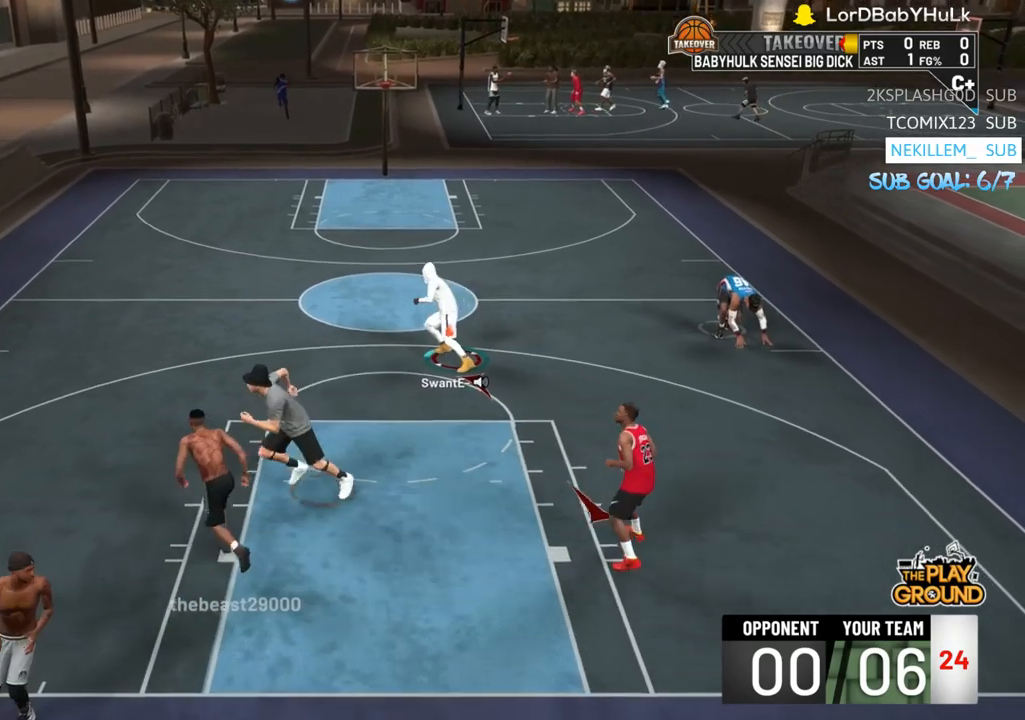
{"buttons": [], "left_stick": "center", "right_stick": "center", "events": [[283, "left_stick", "center"]]}
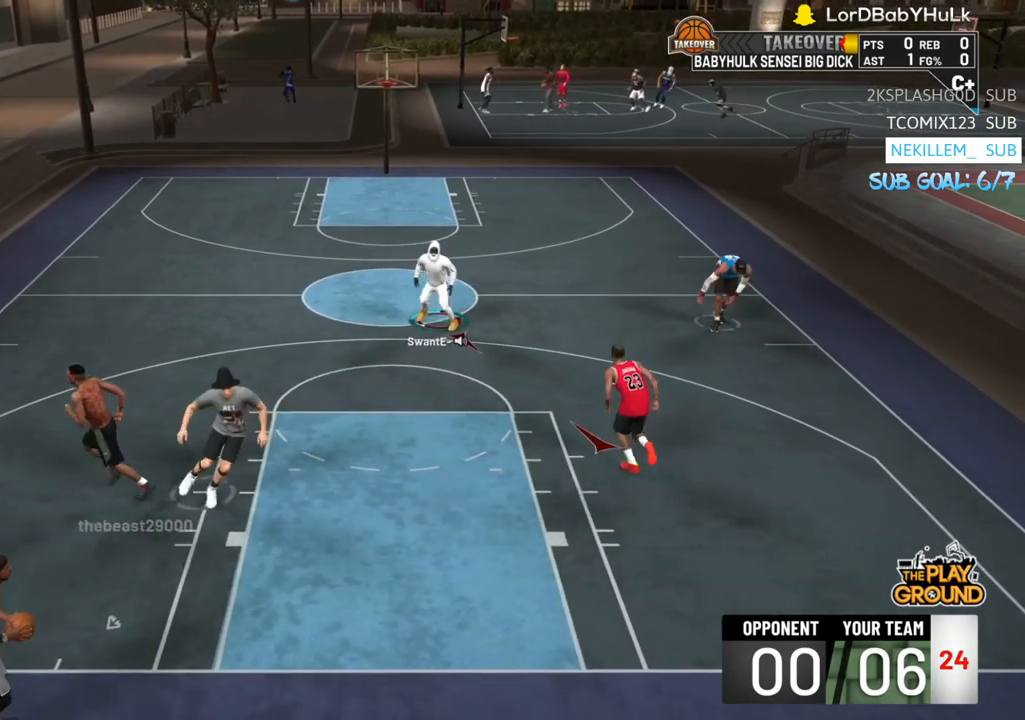
{"buttons": [], "left_stick": "up-left", "right_stick": "center", "events": [[450, "left_stick", "up-left"]]}
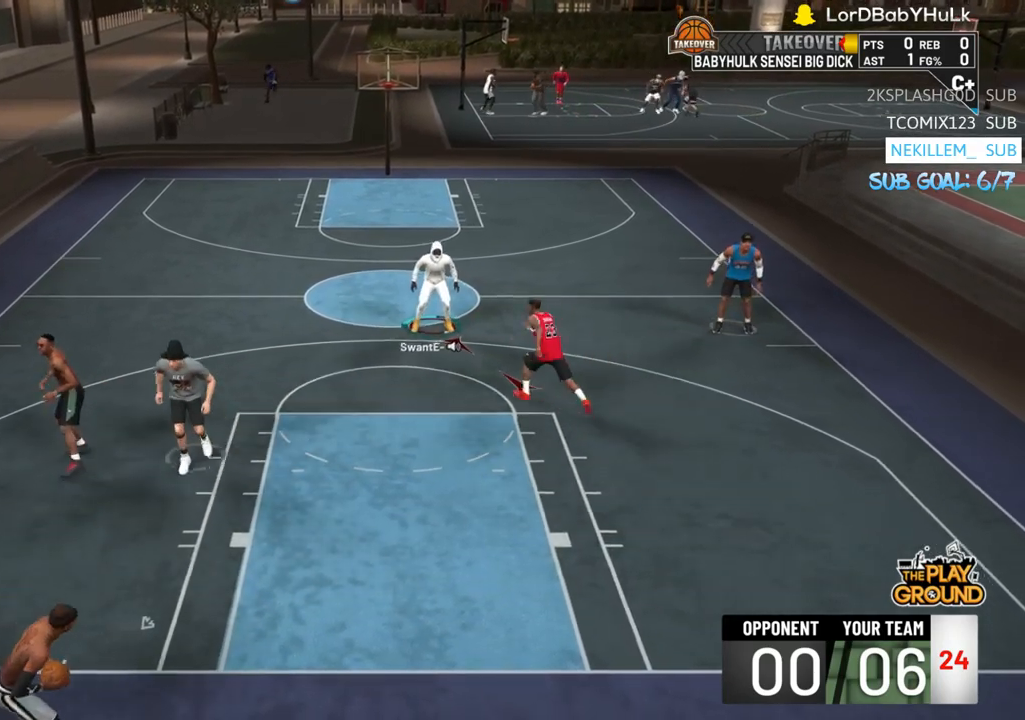
{"buttons": [], "left_stick": "up", "right_stick": "center", "events": [[383, "left_stick", "up"]]}
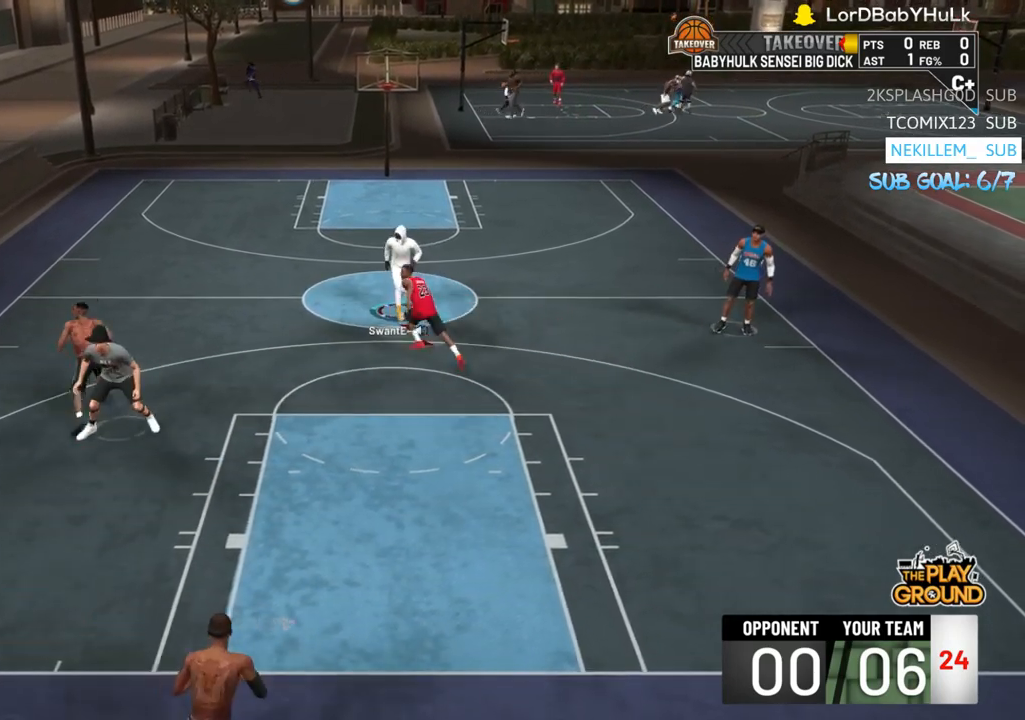
{"buttons": [], "left_stick": "up-left", "right_stick": "center", "events": [[483, "left_stick", "up-left"]]}
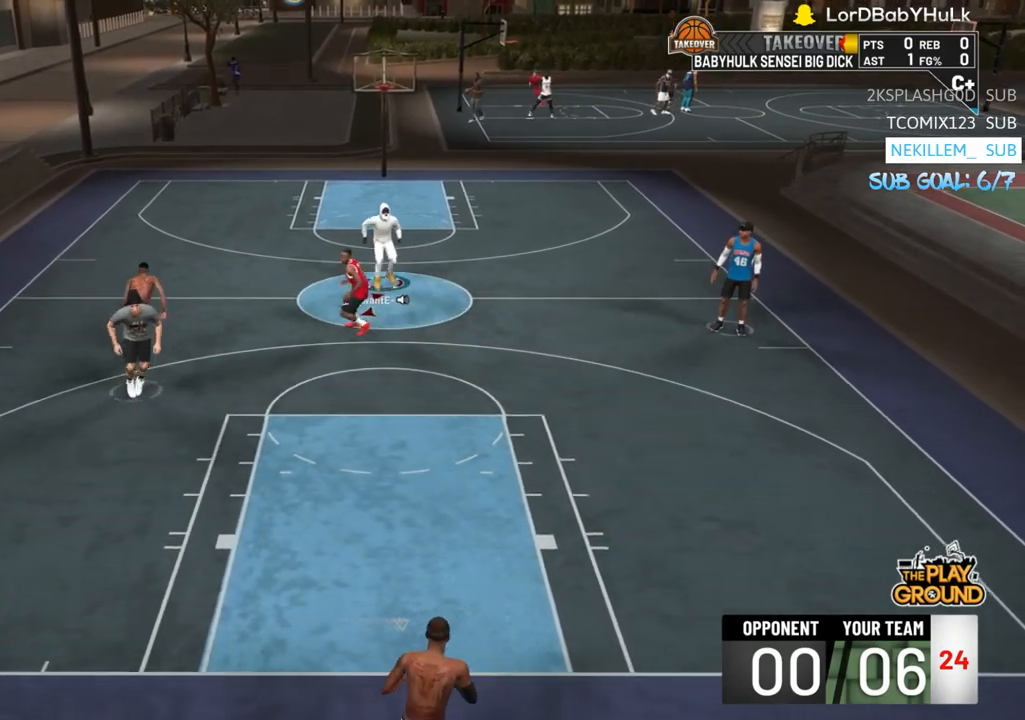
{"buttons": [], "left_stick": "right", "right_stick": "center", "events": [[117, "R2", "down"], [250, "left_stick", "up"], [317, "R2", "up"], [383, "left_stick", "up-right"], [483, "left_stick", "right"]]}
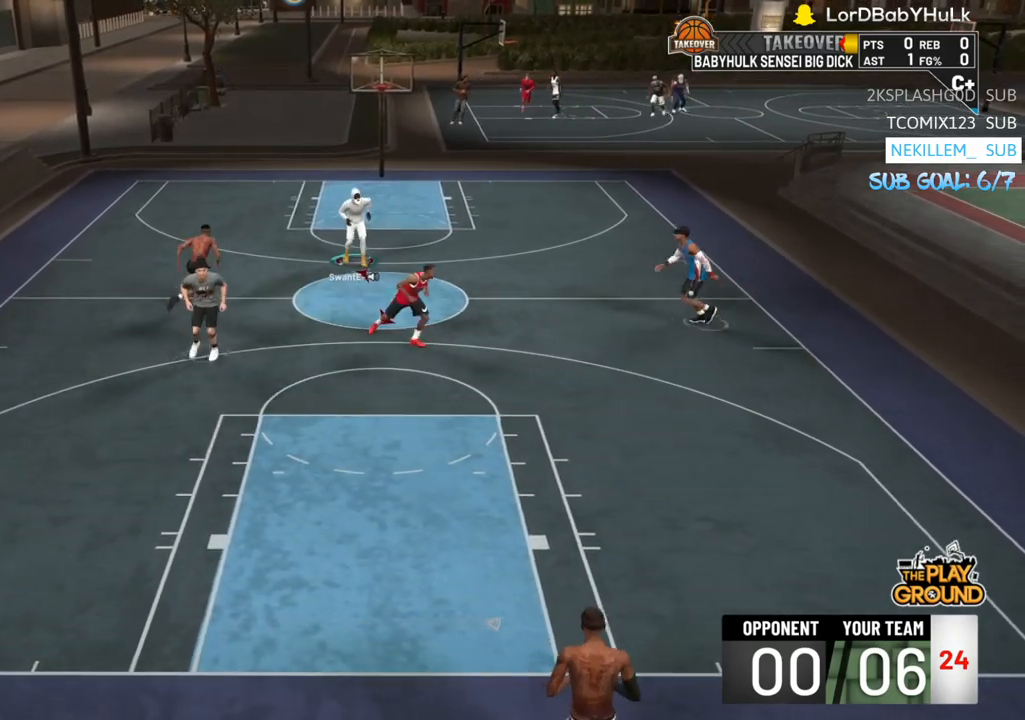
{"buttons": ["R2"], "left_stick": "down-right", "right_stick": "center", "events": [[217, "left_stick", "down-right"], [450, "R2", "down"]]}
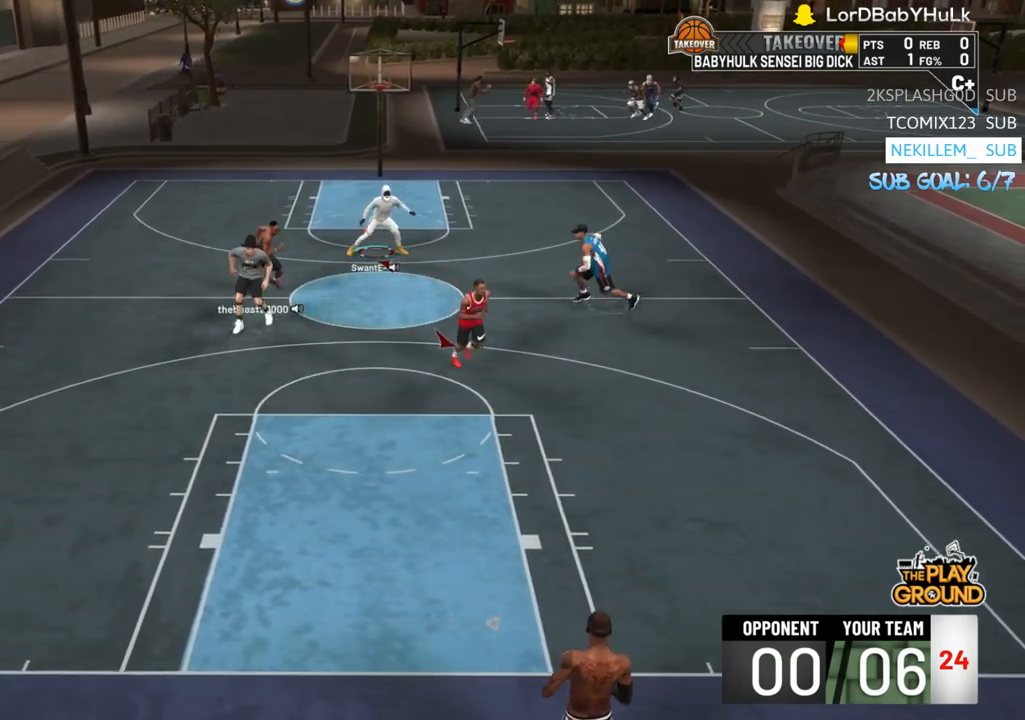
{"buttons": [], "left_stick": "down", "right_stick": "center", "events": [[350, "R2", "up"], [483, "left_stick", "down"]]}
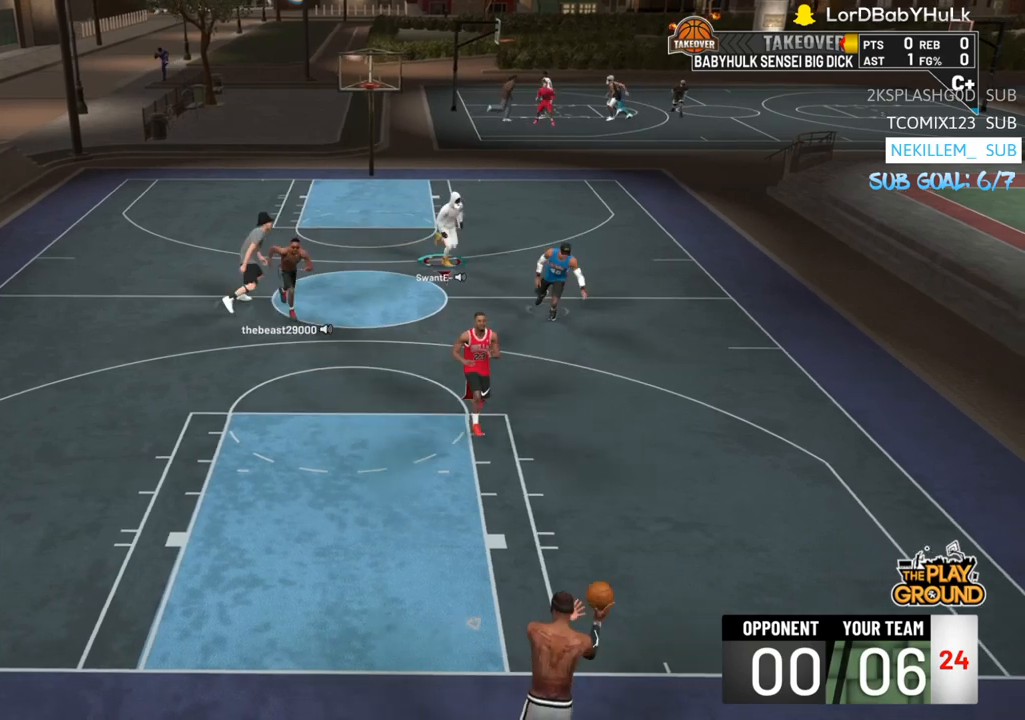
{"buttons": [], "left_stick": "down-left", "right_stick": "center", "events": [[117, "left_stick", "down-left"]]}
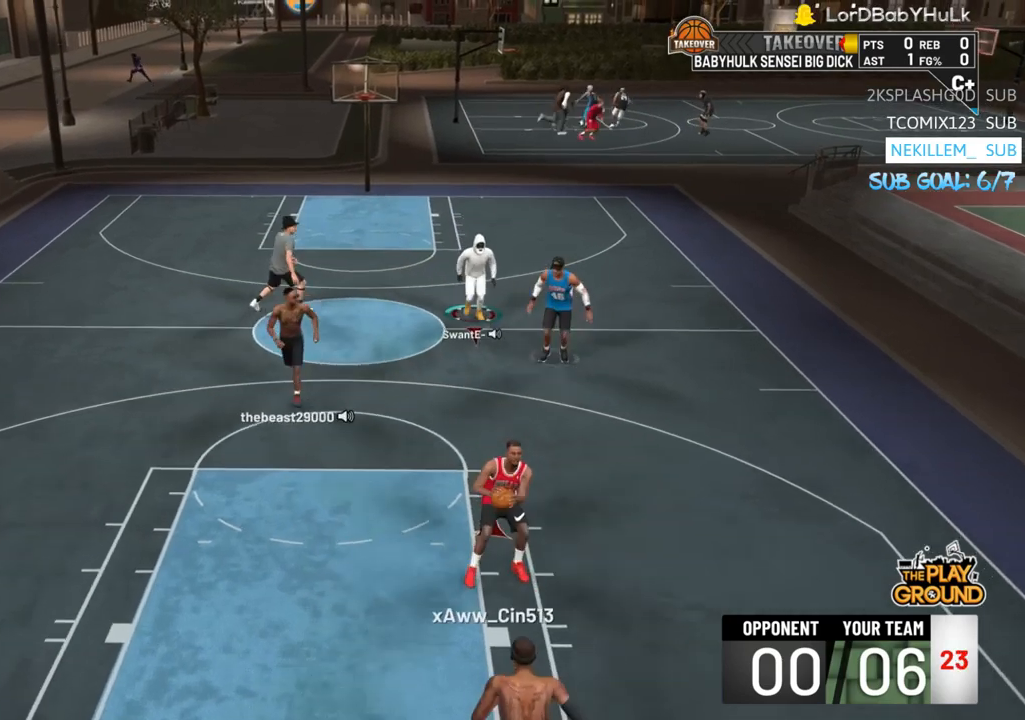
{"buttons": [], "left_stick": "center", "right_stick": "center", "events": [[350, "left_stick", "center"]]}
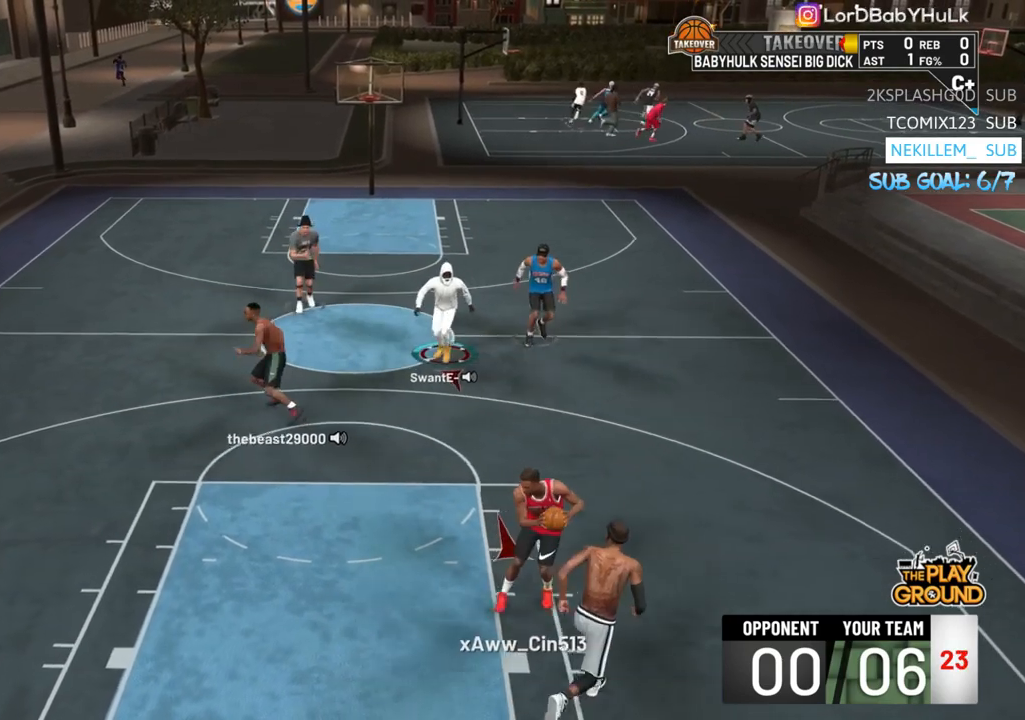
{"buttons": [], "left_stick": "up", "right_stick": "center", "events": [[350, "left_stick", "up"]]}
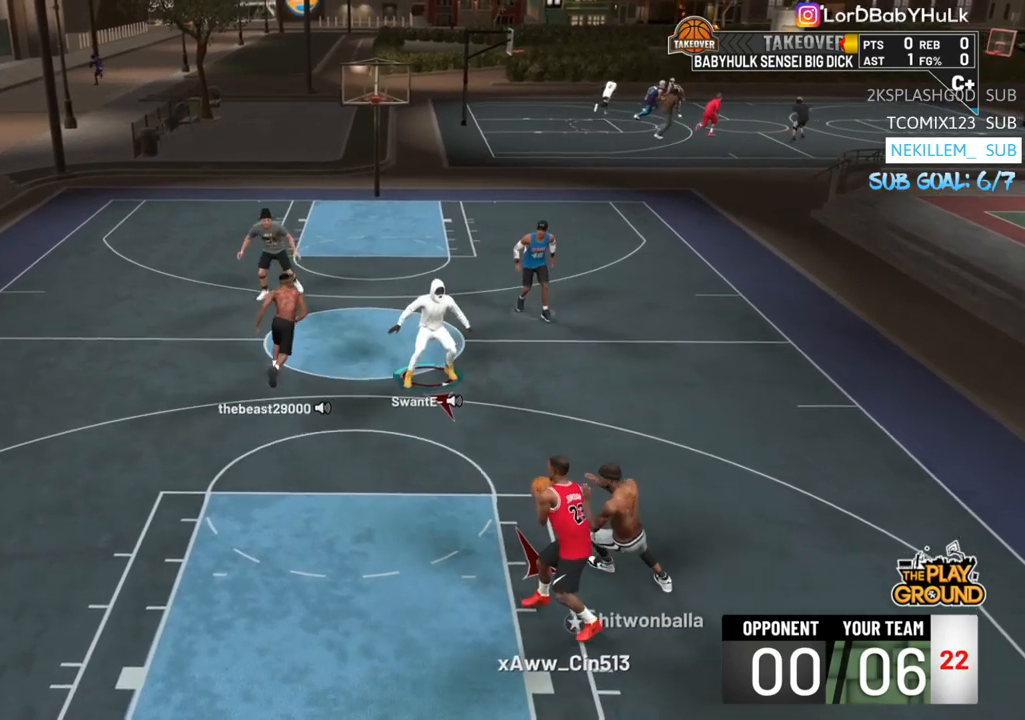
{"buttons": [], "left_stick": "center", "right_stick": "center", "events": [[150, "left_stick", "center"], [283, "left_stick", "up"], [417, "left_stick", "center"]]}
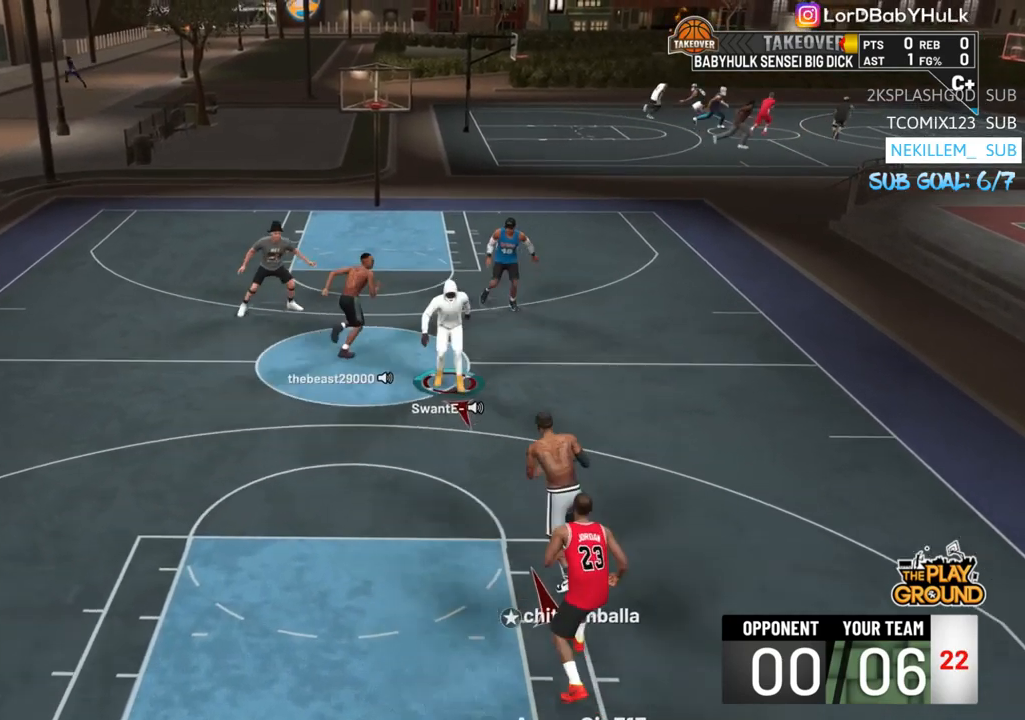
{"buttons": [], "left_stick": "up-right", "right_stick": "center", "events": [[50, "left_stick", "up-left"], [283, "left_stick", "center"], [383, "left_stick", "up-right"]]}
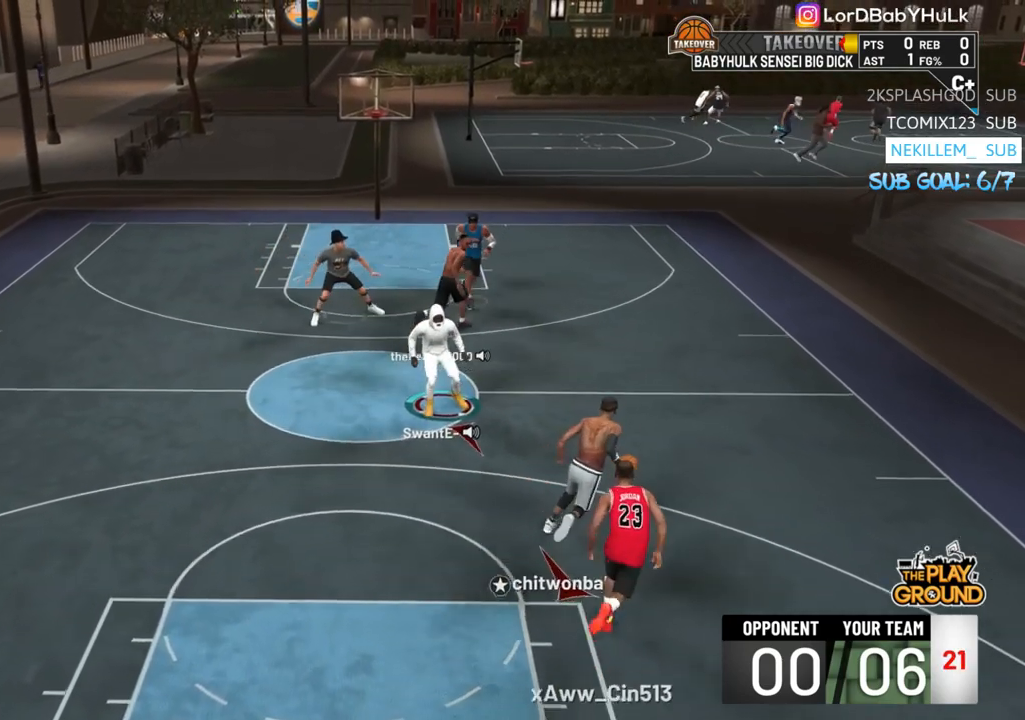
{"buttons": [], "left_stick": "up", "right_stick": "center", "events": [[283, "left_stick", "up"]]}
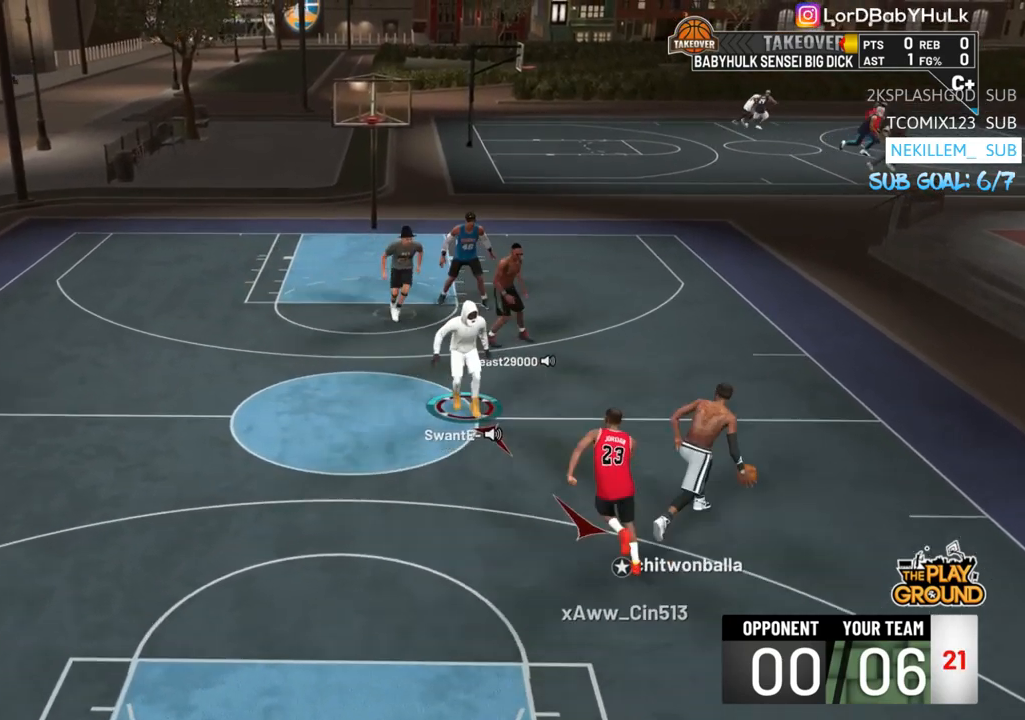
{"buttons": [], "left_stick": "up-left", "right_stick": "center", "events": [[317, "left_stick", "up-left"]]}
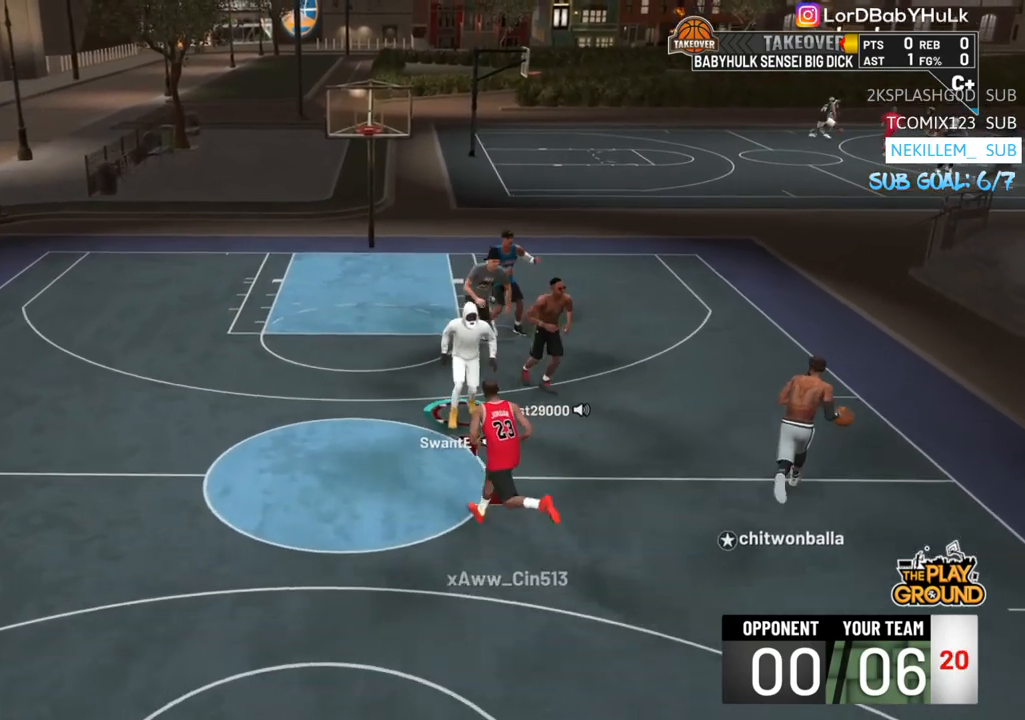
{"buttons": ["L2"], "left_stick": "up-left", "right_stick": "center", "events": [[117, "L2", "down"]]}
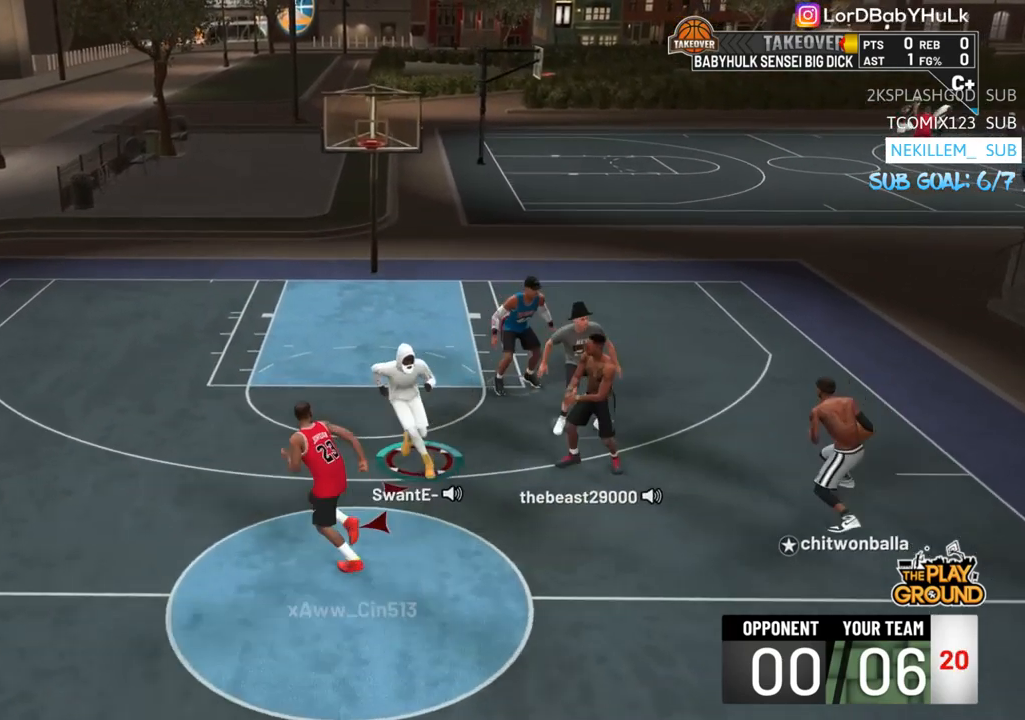
{"buttons": ["L2"], "left_stick": "up-left", "right_stick": "center", "events": []}
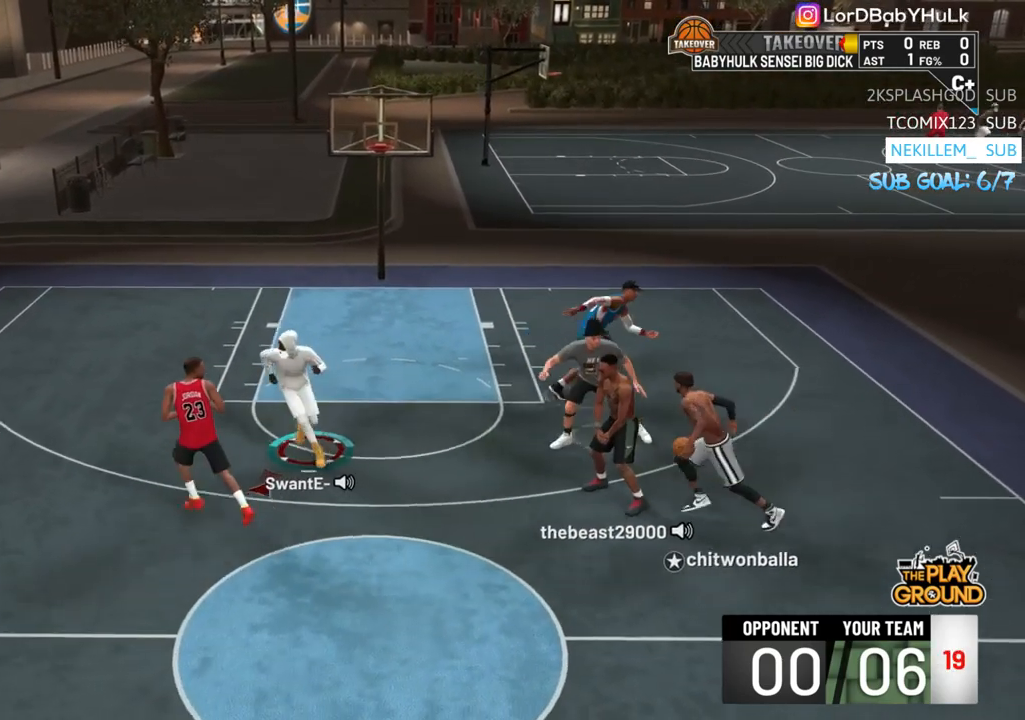
{"buttons": ["L2"], "left_stick": "up-left", "right_stick": "center", "events": []}
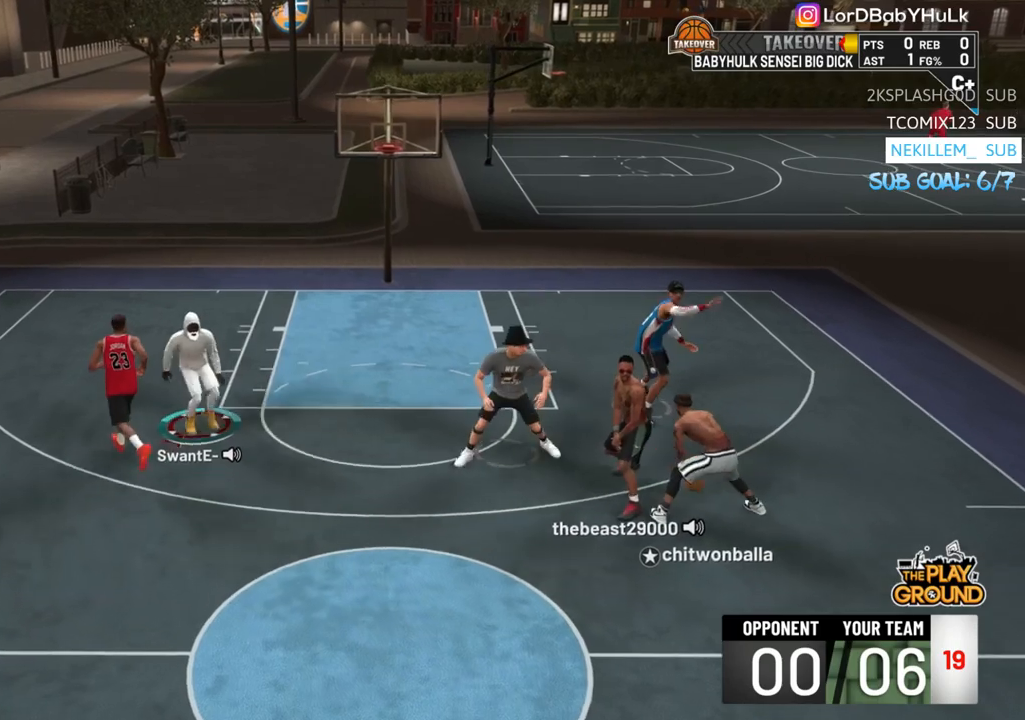
{"buttons": ["L2"], "left_stick": "up-right", "right_stick": "center", "events": [[217, "left_stick", "center"], [483, "left_stick", "up-right"]]}
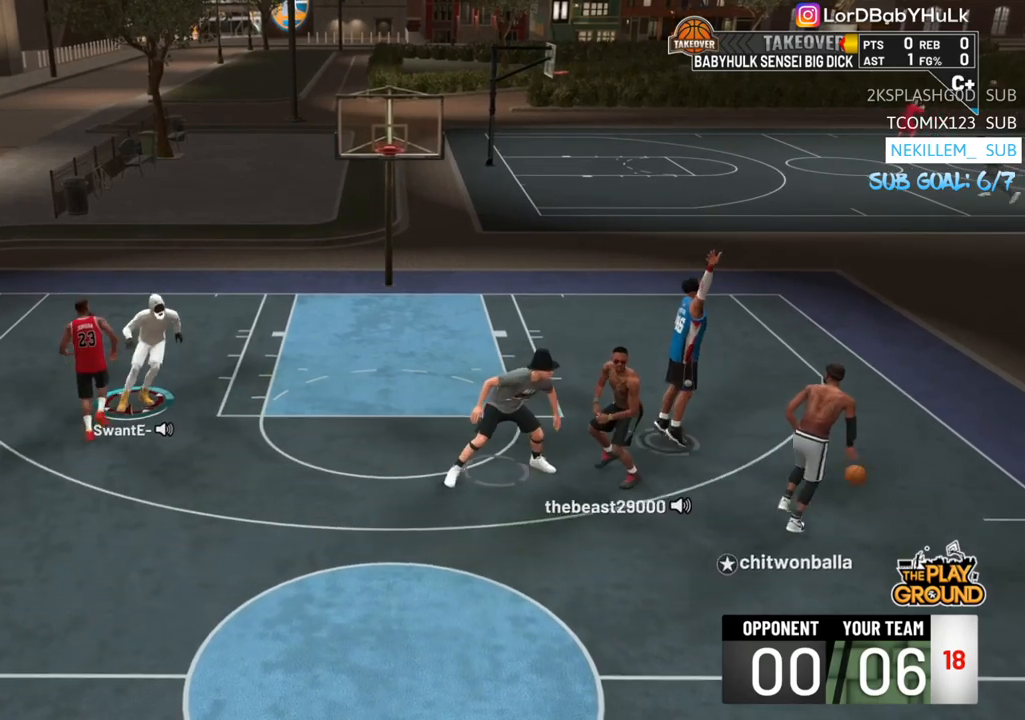
{"buttons": ["L2"], "left_stick": "up-right", "right_stick": "center", "events": [[117, "left_stick", "up"], [283, "left_stick", "up-right"]]}
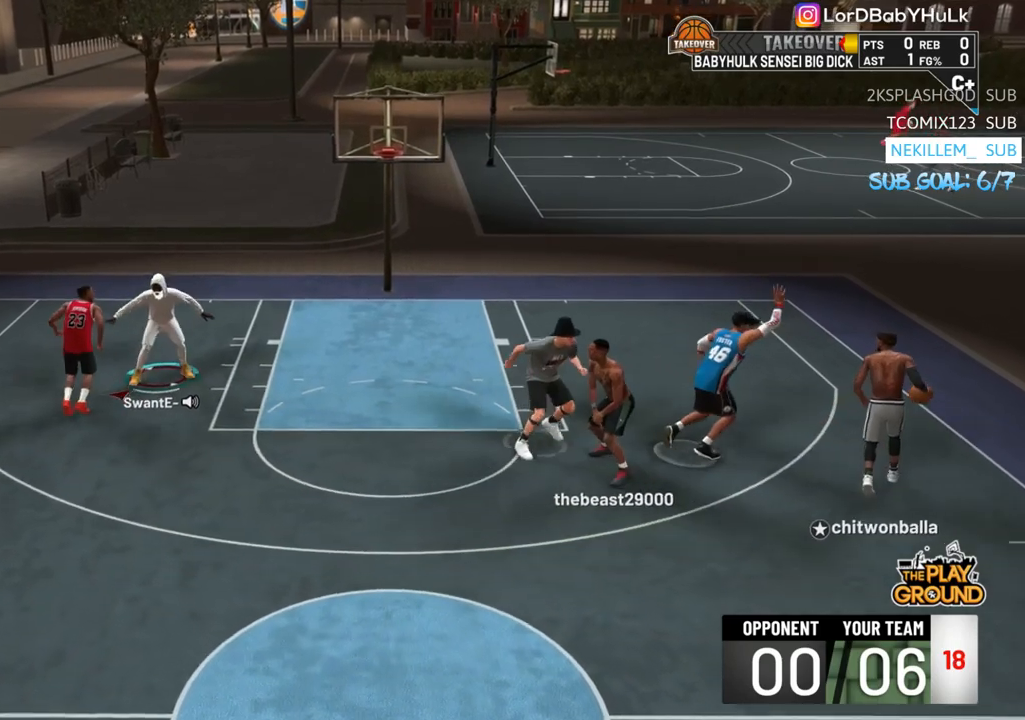
{"buttons": ["L2"], "left_stick": "up-right", "right_stick": "center", "events": []}